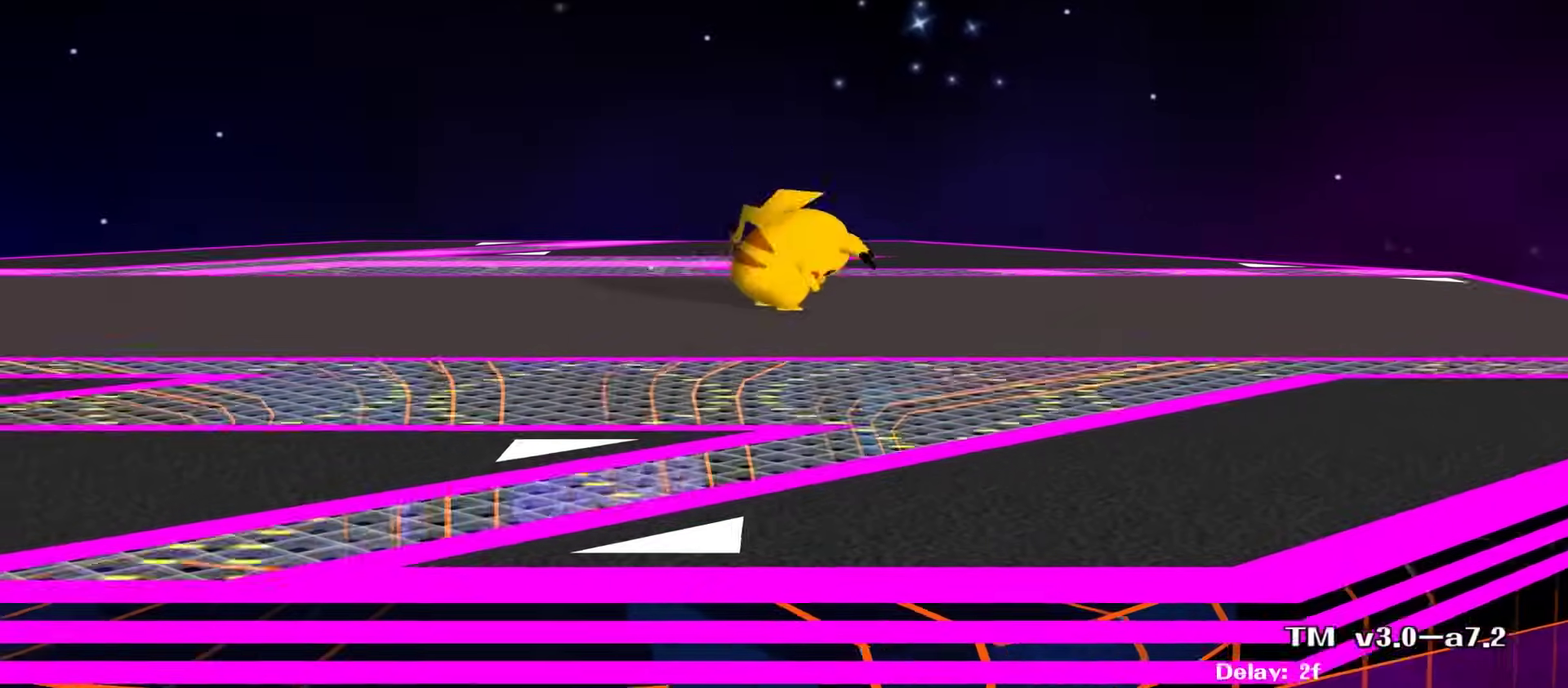
Gameplay with a controller (Nintendo layout); each line is a JSON object with the inputs held at the frame after it (dt_ms = milliseconds from this image to that frame). "events" lists button and stick changes between this image and that frame as [ms after this image, input, new state], when the widget could be followed in between. This overlay highlights the sticks when they move; stick clicks (R3) are not distinguishable. Not read: L1 L3 R3.
{"dt_ms": 300, "buttons": [], "left_stick": "center", "right_stick": "center", "events": [[300, "A", "up"]]}
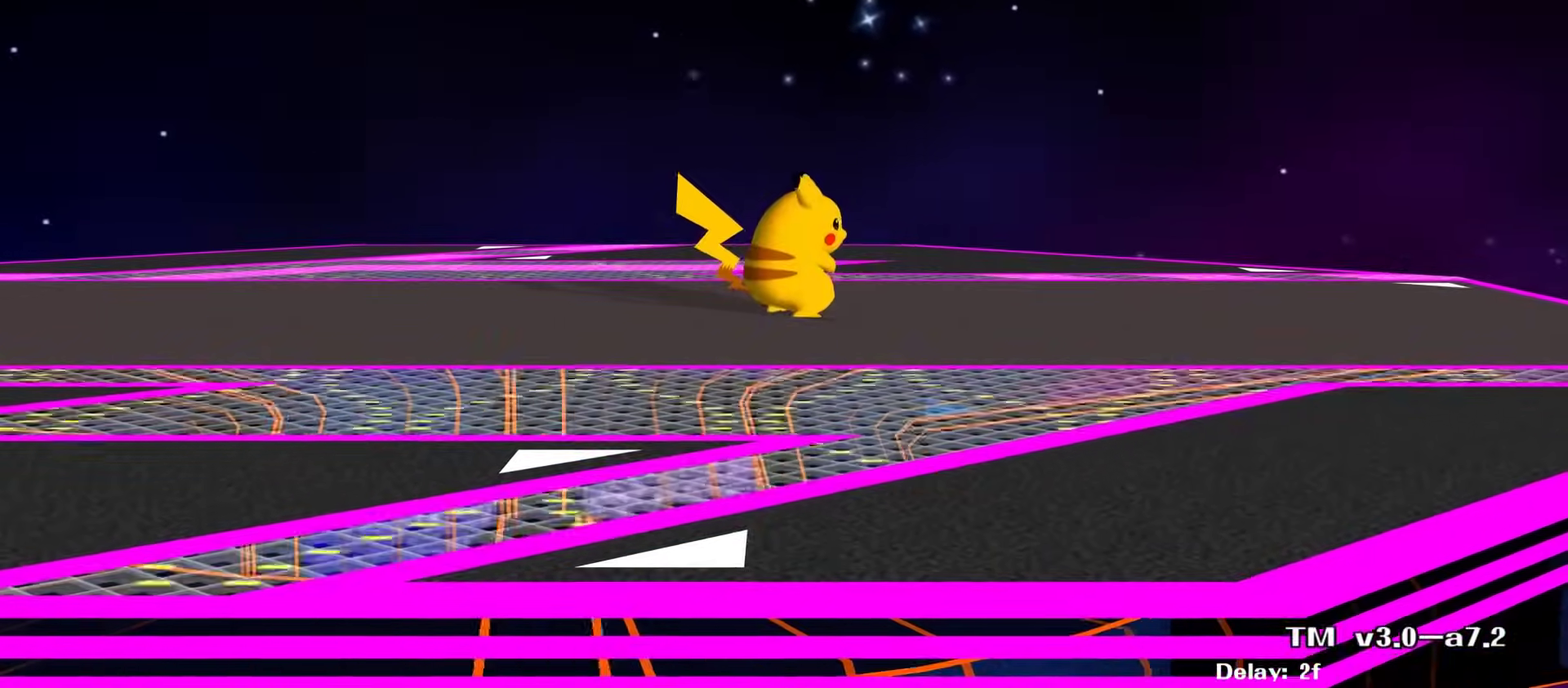
{"dt_ms": 900, "buttons": [], "left_stick": "center", "right_stick": "center", "events": [[233, "A", "down"], [317, "A", "up"], [400, "A", "down"], [500, "A", "up"], [600, "A", "down"], [683, "A", "up"], [783, "A", "down"], [883, "A", "up"]]}
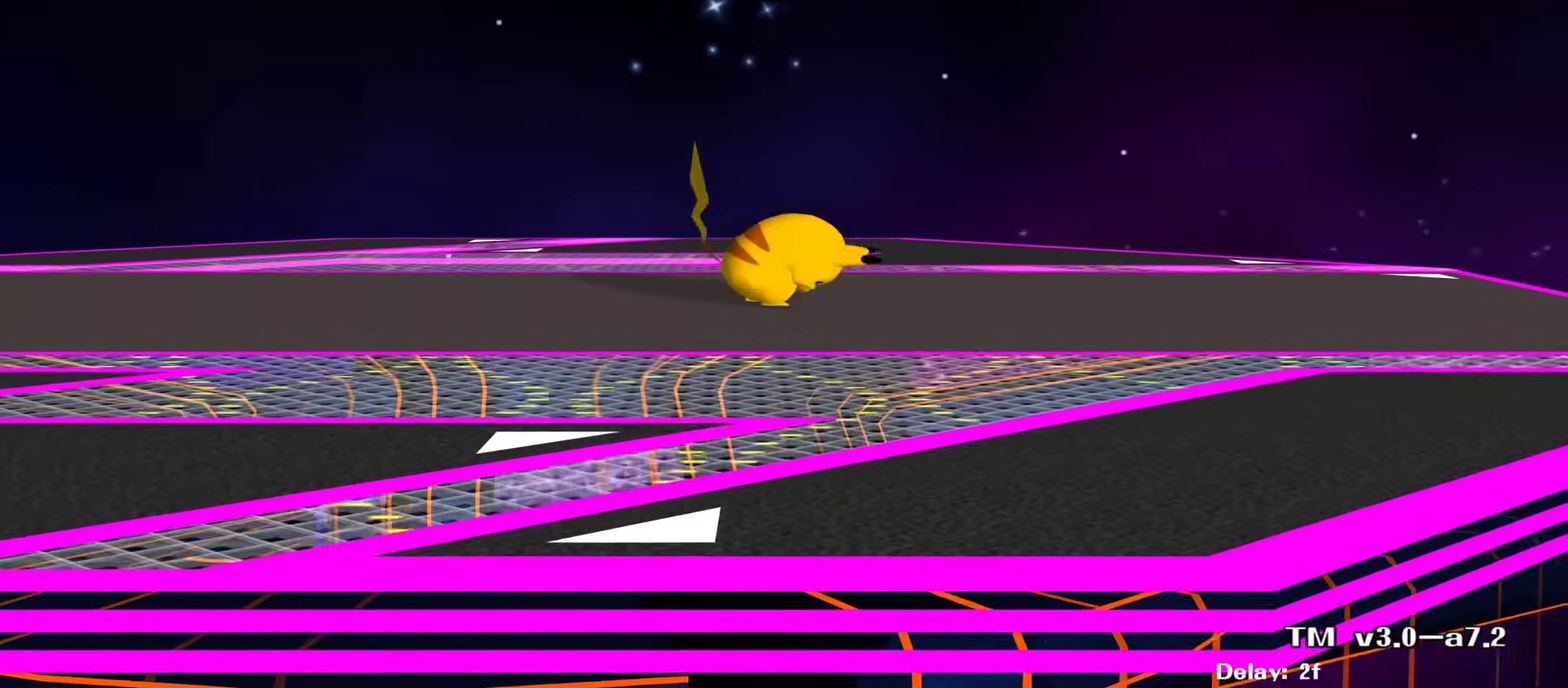
{"dt_ms": 300, "buttons": ["A"], "left_stick": "center", "right_stick": "center", "events": [[83, "A", "down"], [183, "A", "up"], [300, "A", "down"]]}
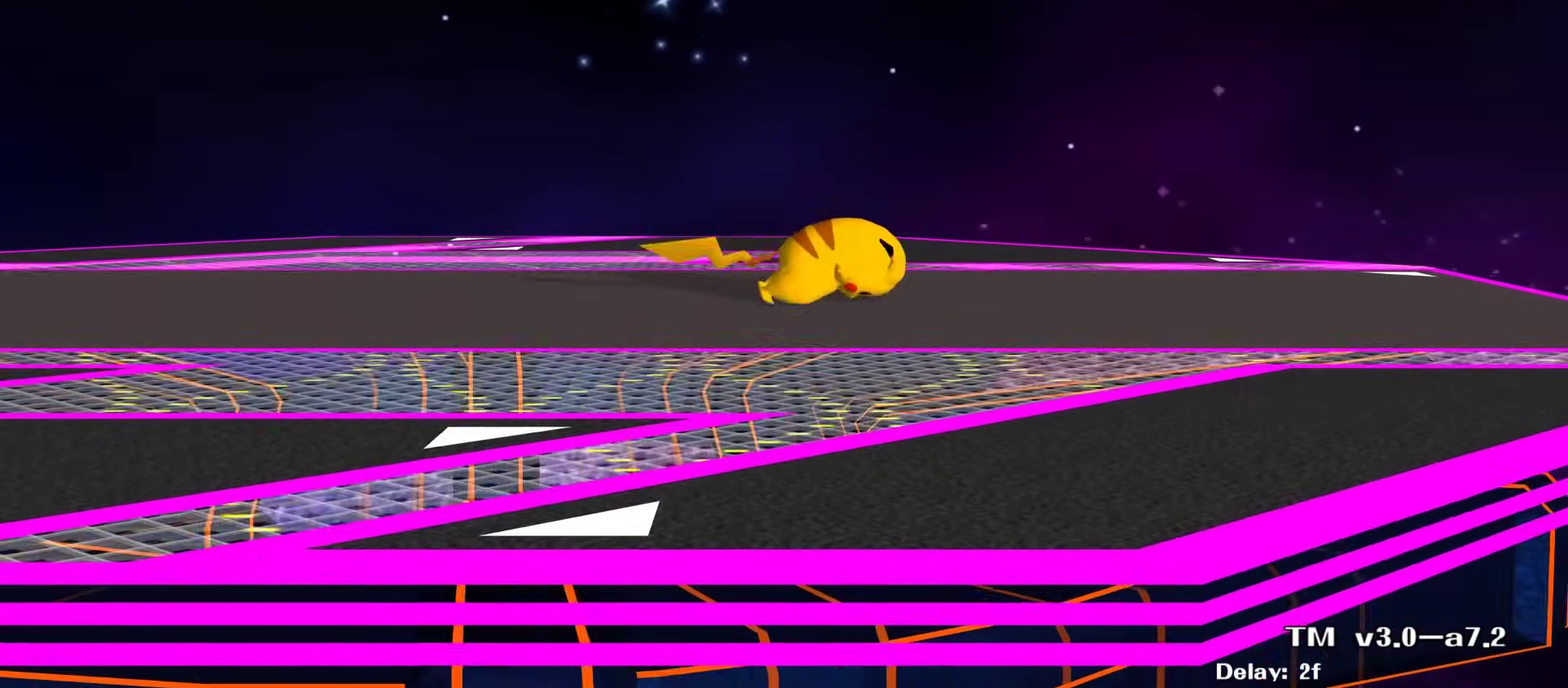
{"dt_ms": 400, "buttons": ["A"], "left_stick": "center", "right_stick": "center", "events": [[83, "A", "up"], [183, "A", "down"], [267, "A", "up"], [383, "A", "down"]]}
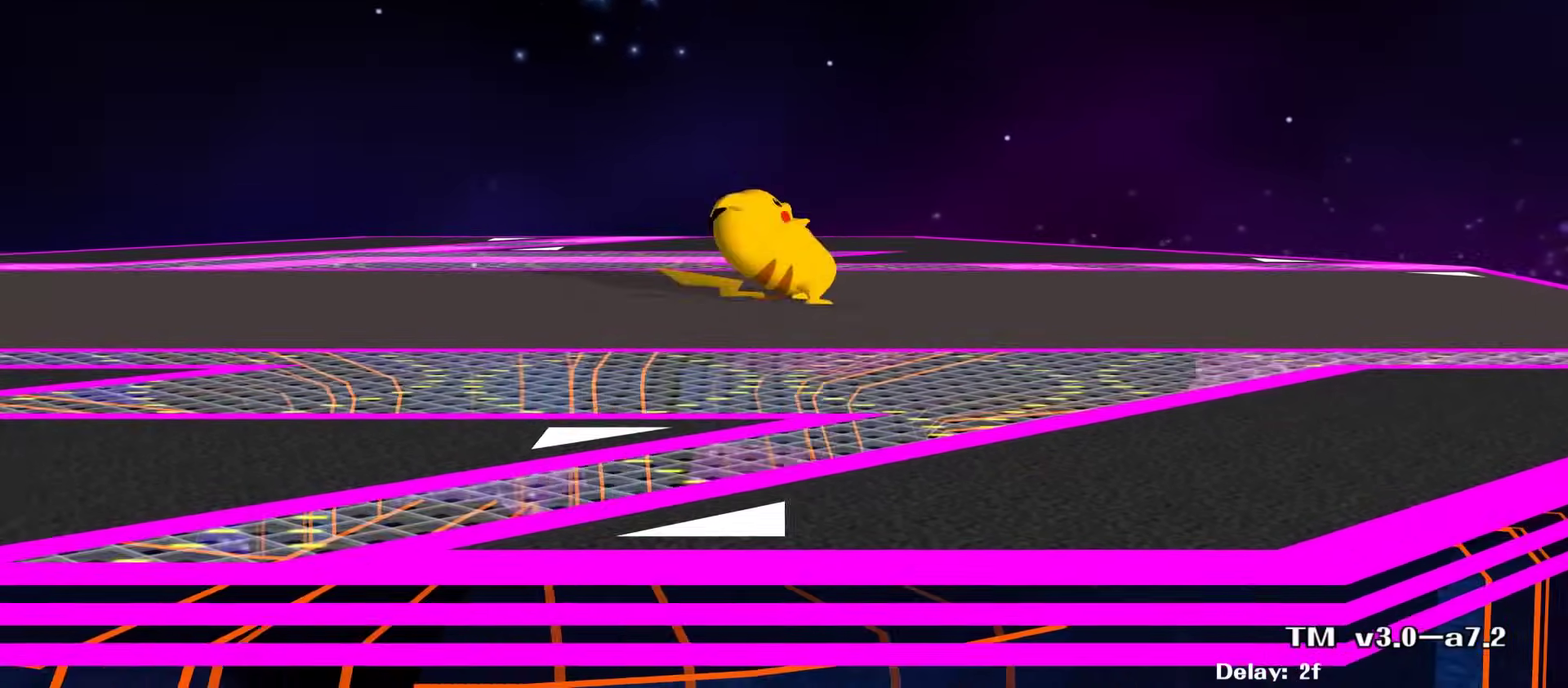
{"dt_ms": 700, "buttons": [], "left_stick": "center", "right_stick": "center", "events": [[50, "A", "up"], [183, "A", "down"], [267, "A", "up"], [350, "A", "down"], [467, "A", "up"], [550, "A", "down"], [650, "A", "up"]]}
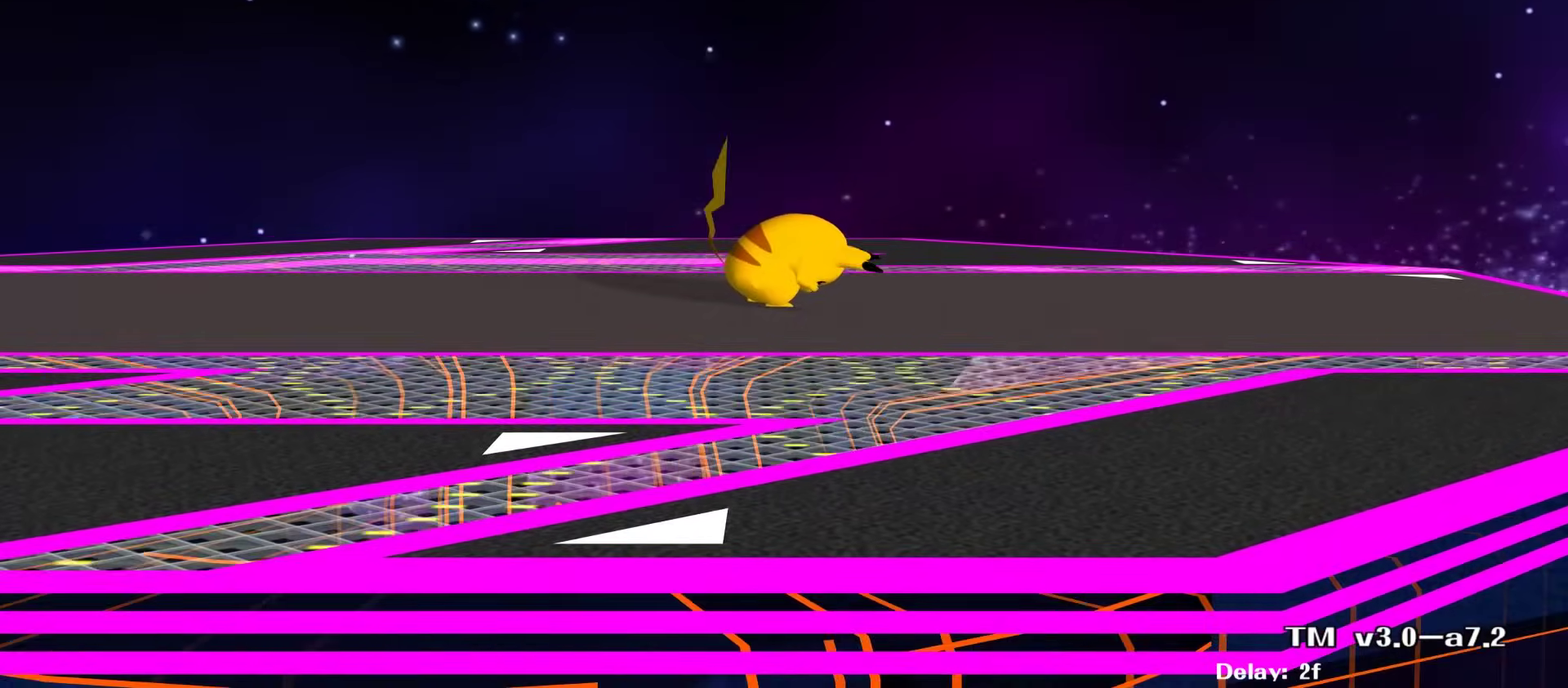
{"dt_ms": 400, "buttons": [], "left_stick": "center", "right_stick": "center", "events": []}
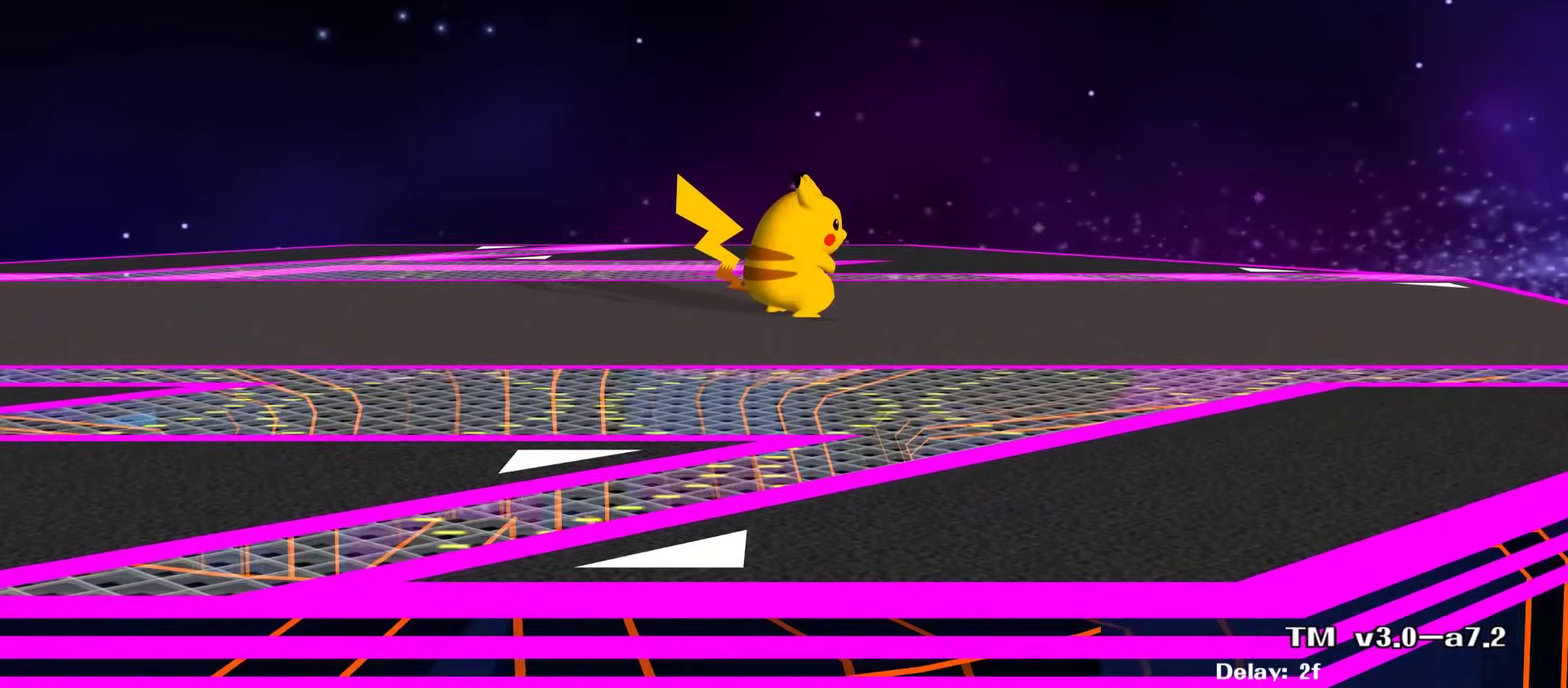
{"dt_ms": 500, "buttons": [], "left_stick": "center", "right_stick": "center", "events": [[217, "left_stick", "up"], [433, "left_stick", "center"]]}
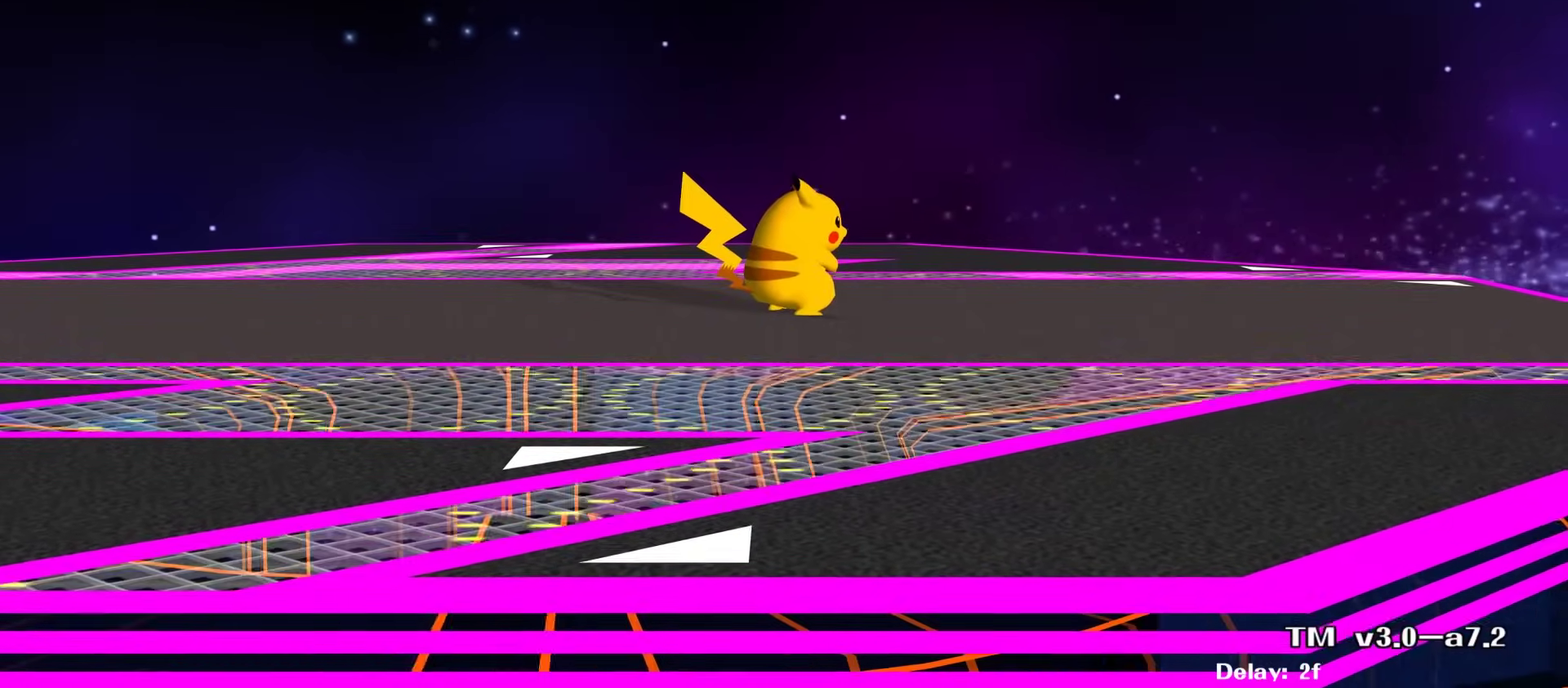
{"dt_ms": 500, "buttons": [], "left_stick": "up", "right_stick": "center", "events": [[350, "left_stick", "up"]]}
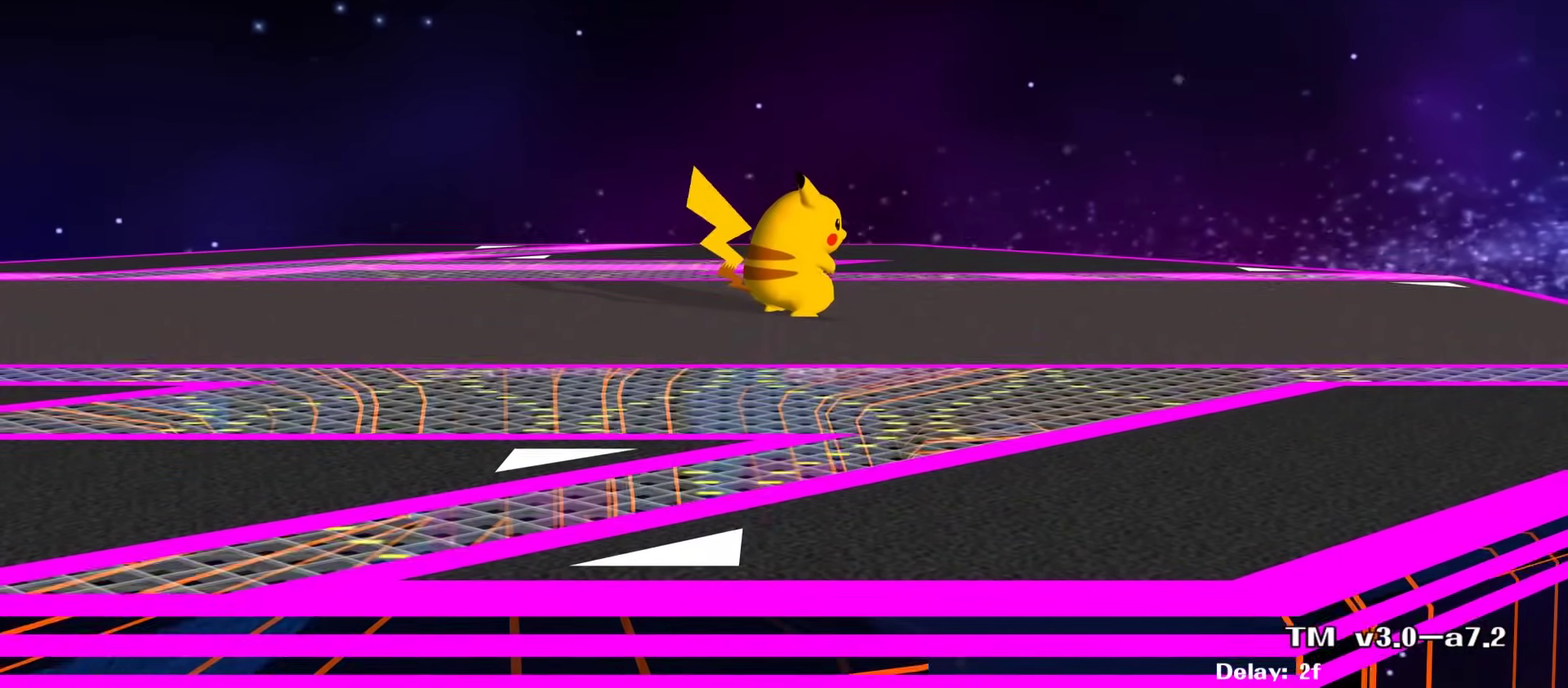
{"dt_ms": 500, "buttons": [], "left_stick": "up", "right_stick": "center", "events": []}
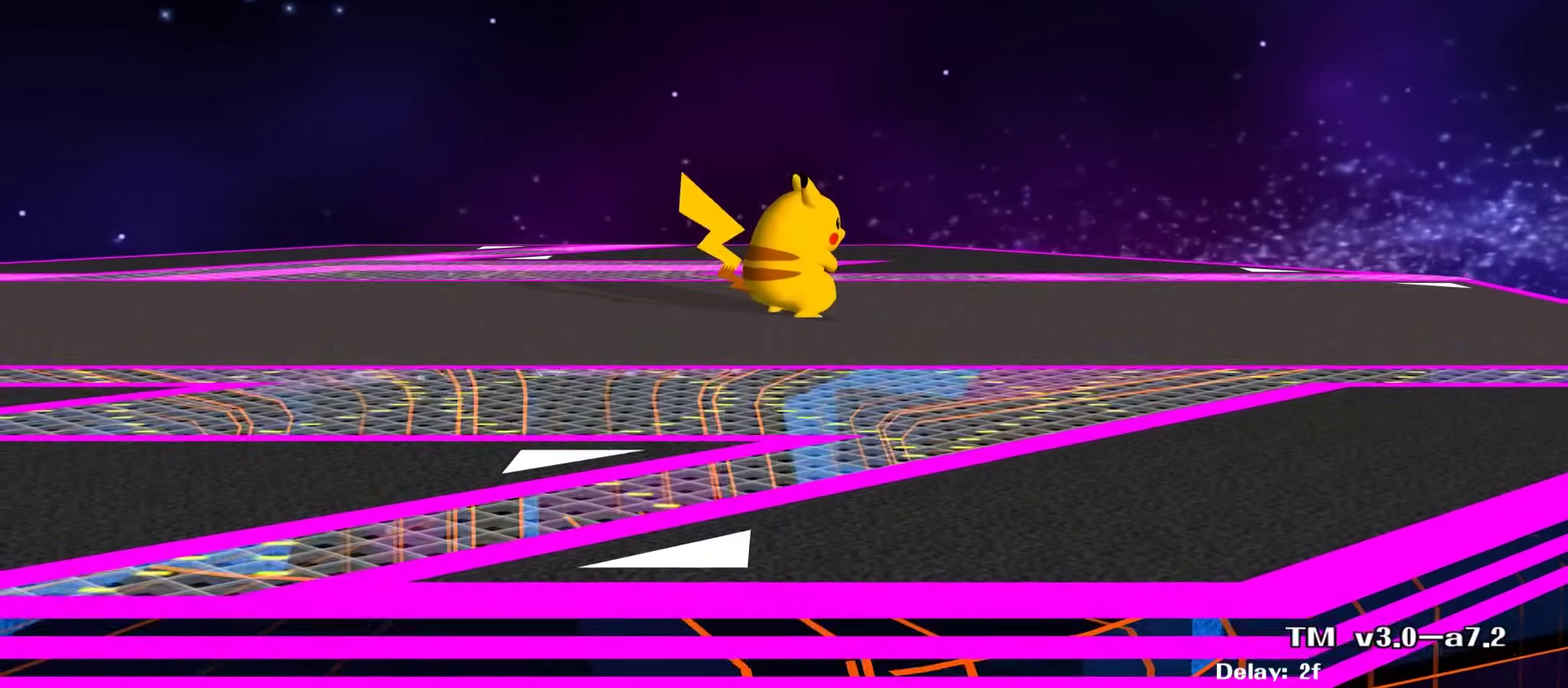
{"dt_ms": 300, "buttons": ["A"], "left_stick": "up", "right_stick": "center", "events": [[17, "A", "down"], [133, "A", "up"], [233, "A", "down"]]}
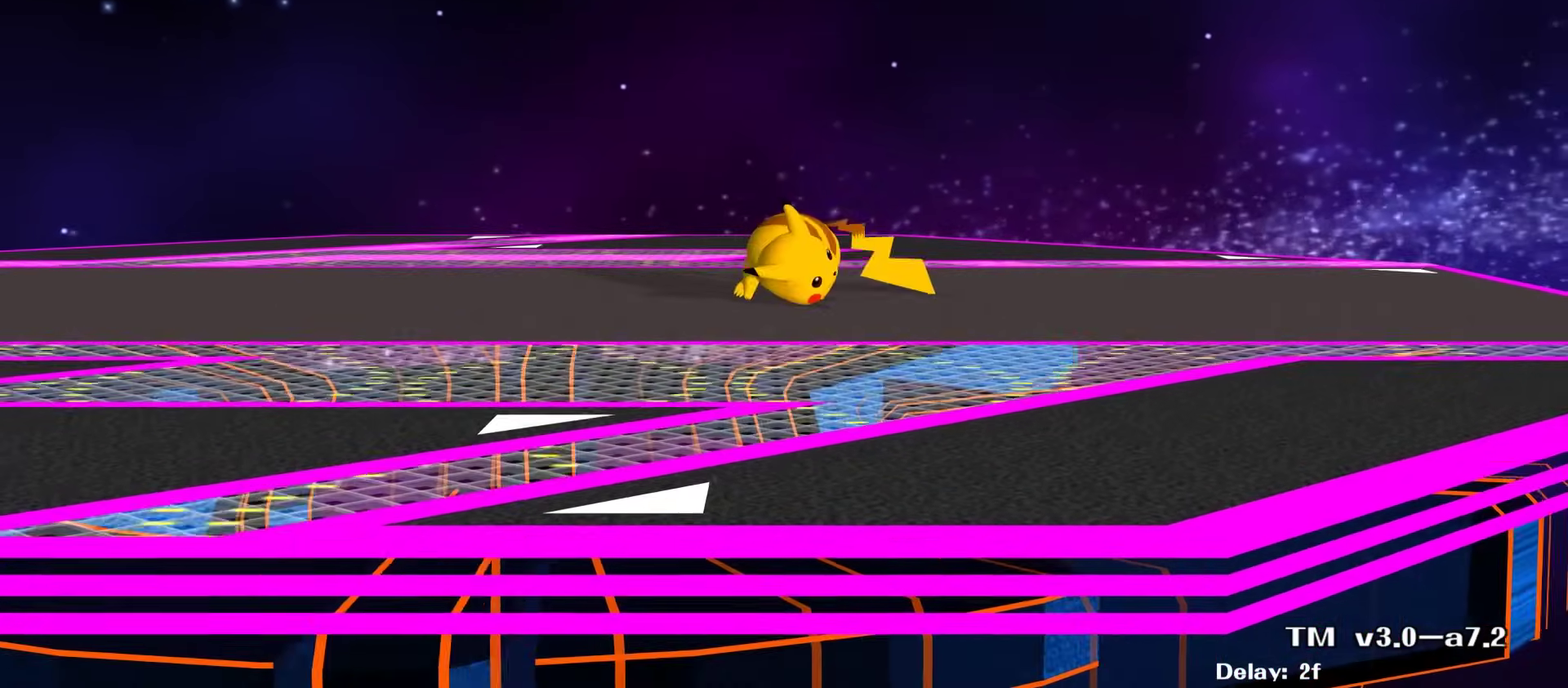
{"dt_ms": 700, "buttons": [], "left_stick": "up", "right_stick": "center", "events": [[50, "A", "up"], [183, "A", "down"], [267, "A", "up"], [383, "A", "down"], [517, "A", "up"], [617, "A", "down"], [683, "A", "up"]]}
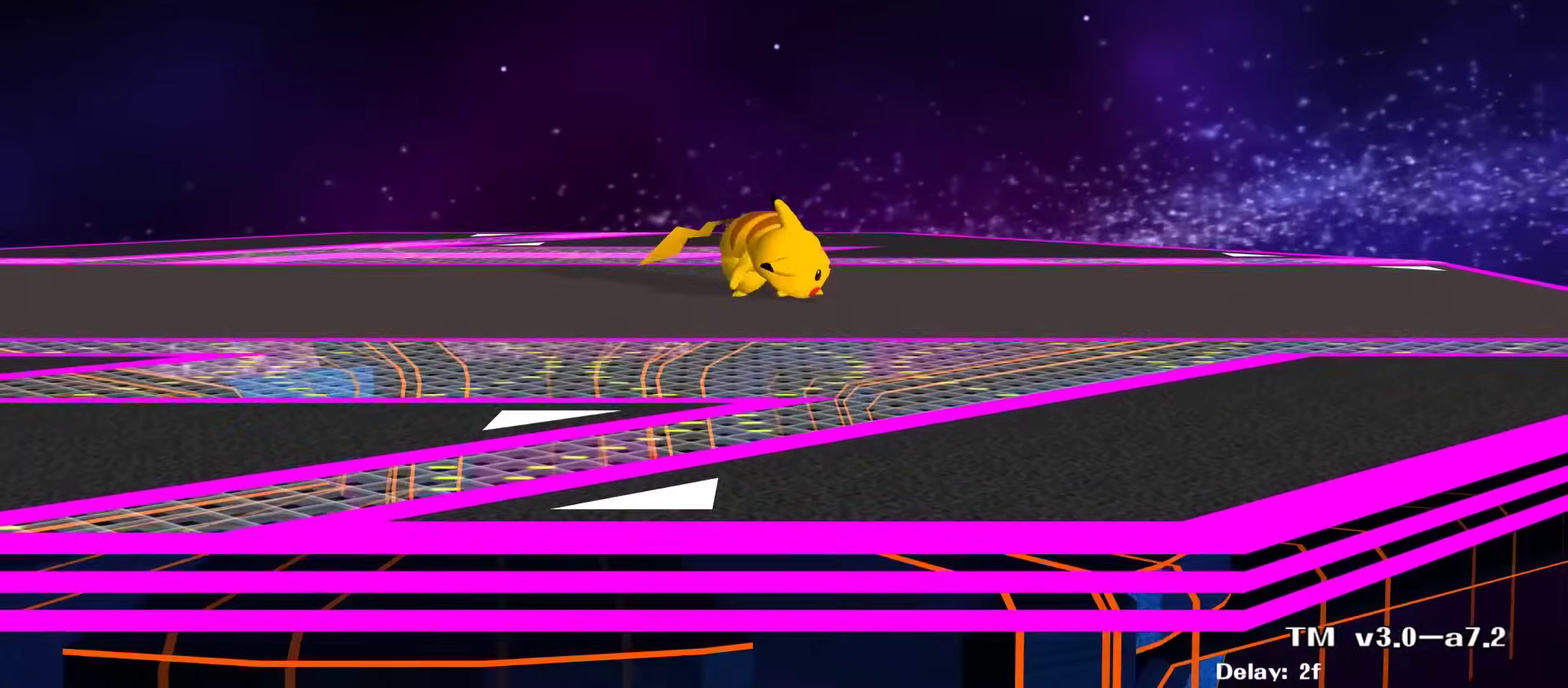
{"dt_ms": 500, "buttons": [], "left_stick": "up", "right_stick": "center", "events": [[117, "A", "down"], [200, "A", "up"], [317, "A", "down"], [417, "A", "up"]]}
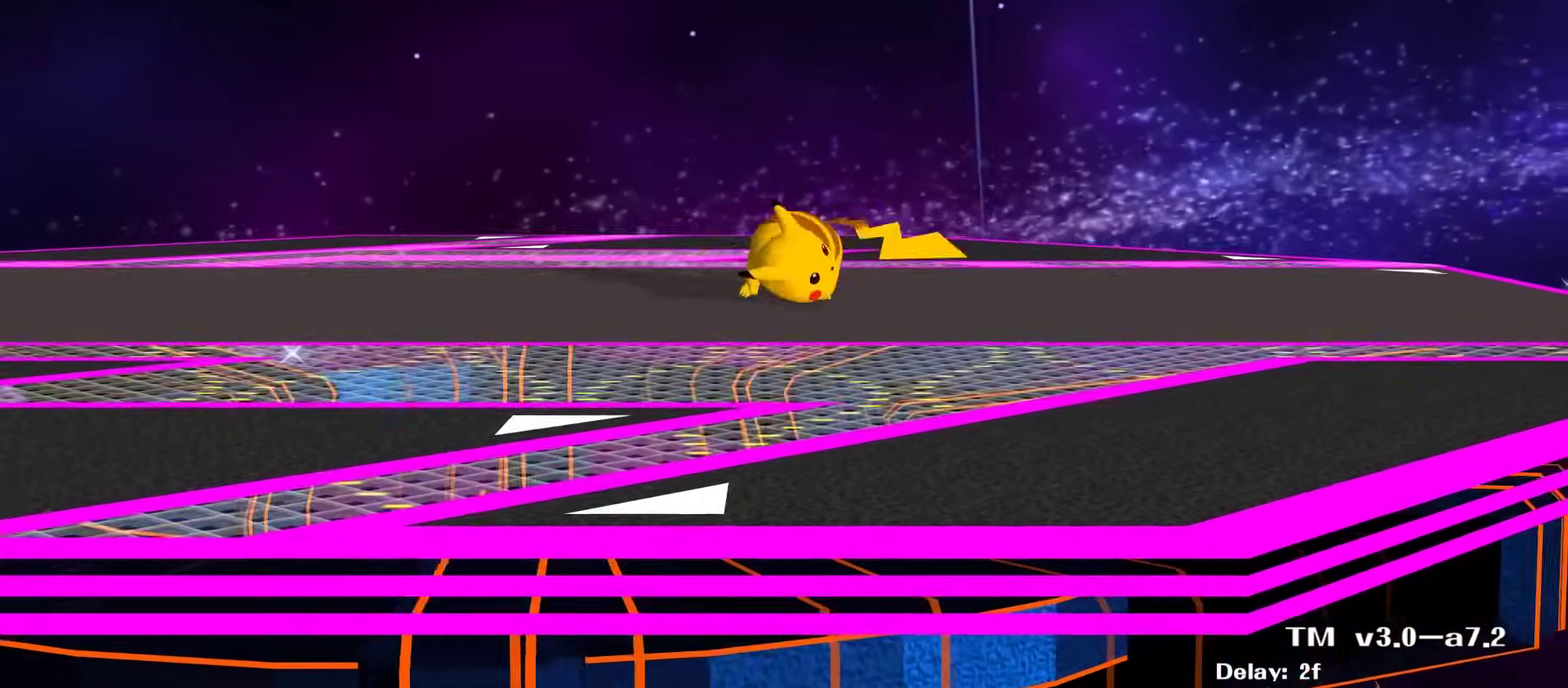
{"dt_ms": 700, "buttons": [], "left_stick": "up-right", "right_stick": "center", "events": [[17, "A", "down"], [17, "left_stick", "right"], [67, "A", "up"], [150, "A", "down"], [150, "left_stick", "up-right"], [267, "A", "up"], [367, "A", "down"], [450, "left_stick", "right"], [467, "A", "up"], [517, "left_stick", "up-right"], [567, "A", "down"], [667, "A", "up"]]}
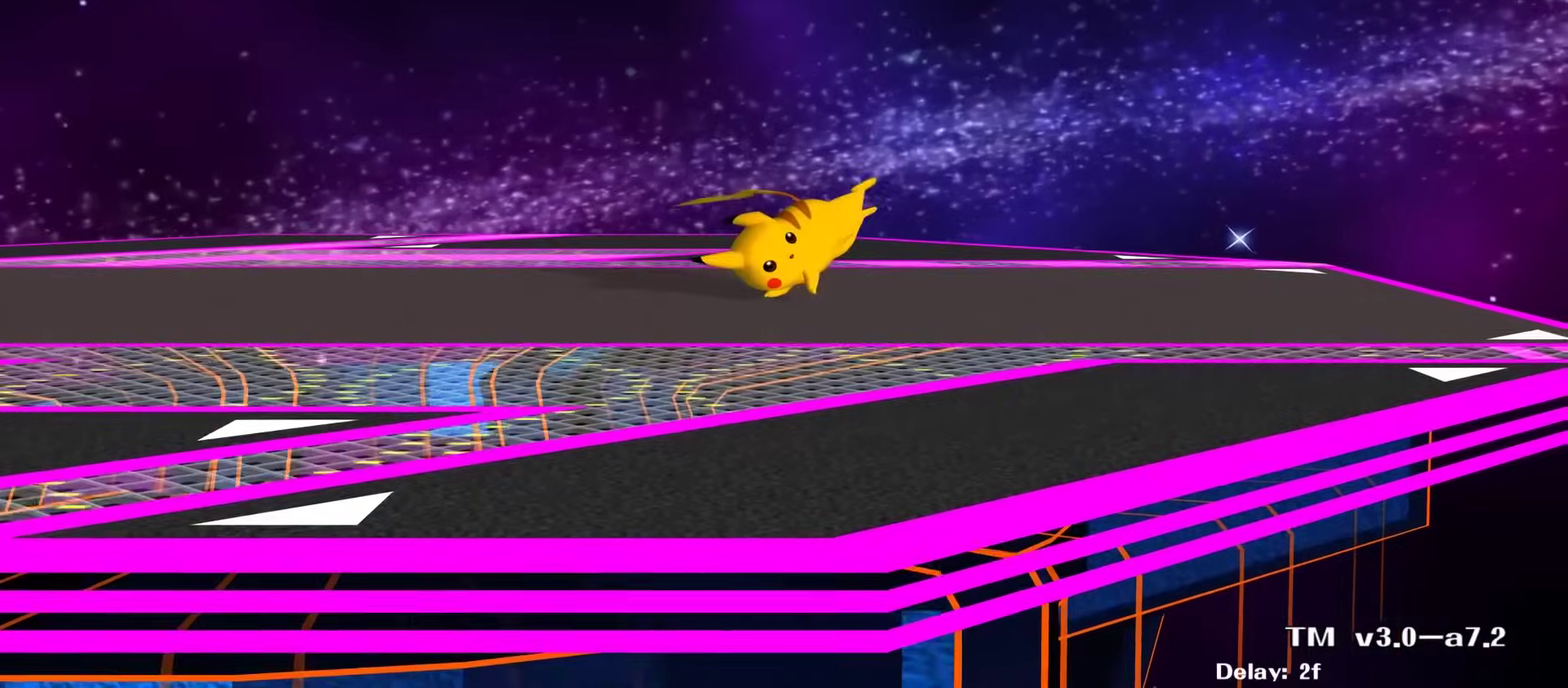
{"dt_ms": 300, "buttons": ["A"], "left_stick": "right", "right_stick": "center", "events": [[50, "A", "down"], [150, "left_stick", "right"], [167, "A", "up"], [250, "A", "down"]]}
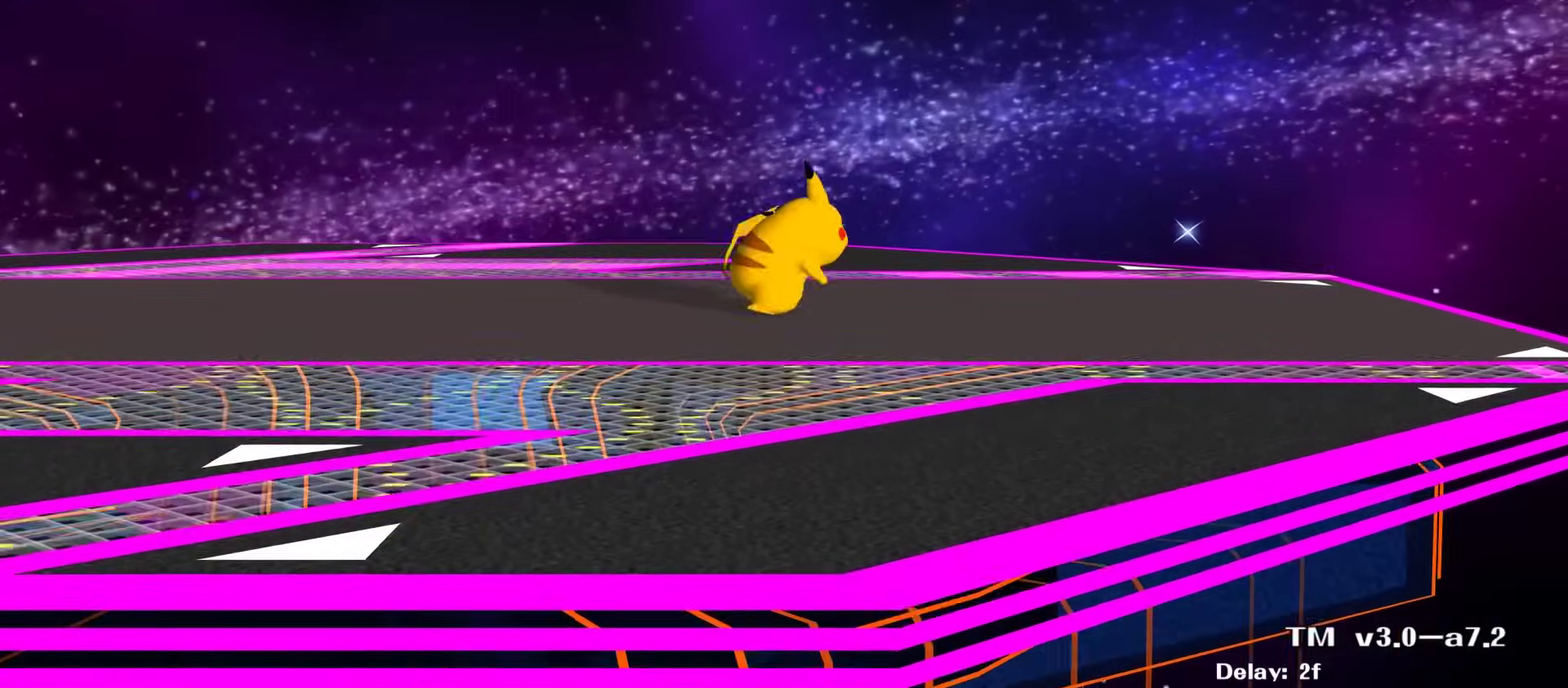
{"dt_ms": 500, "buttons": [], "left_stick": "right", "right_stick": "center", "events": [[67, "A", "up"], [167, "A", "down"], [283, "A", "up"], [383, "A", "down"], [500, "A", "up"]]}
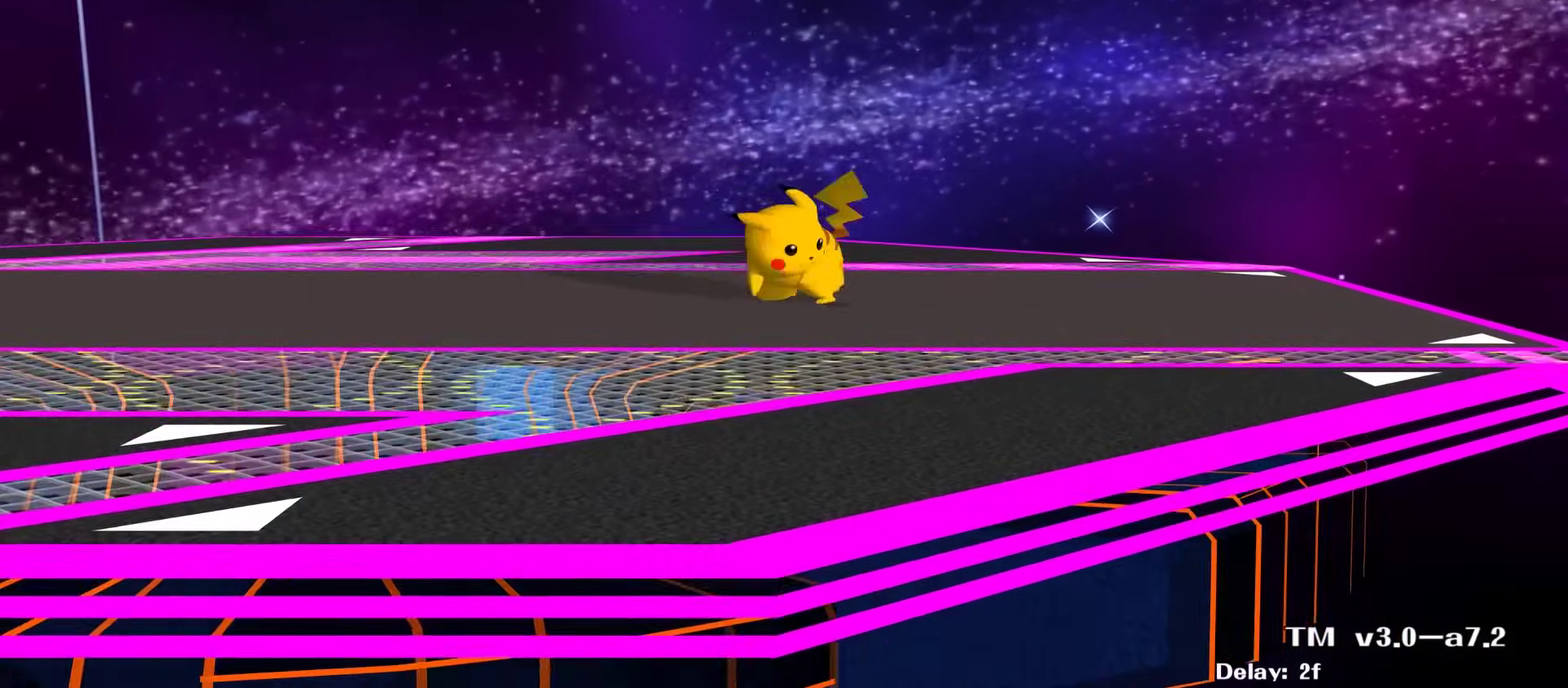
{"dt_ms": 500, "buttons": ["A"], "left_stick": "right", "right_stick": "center", "events": [[100, "A", "down"], [200, "A", "up"], [283, "A", "down"], [383, "A", "up"], [483, "A", "down"]]}
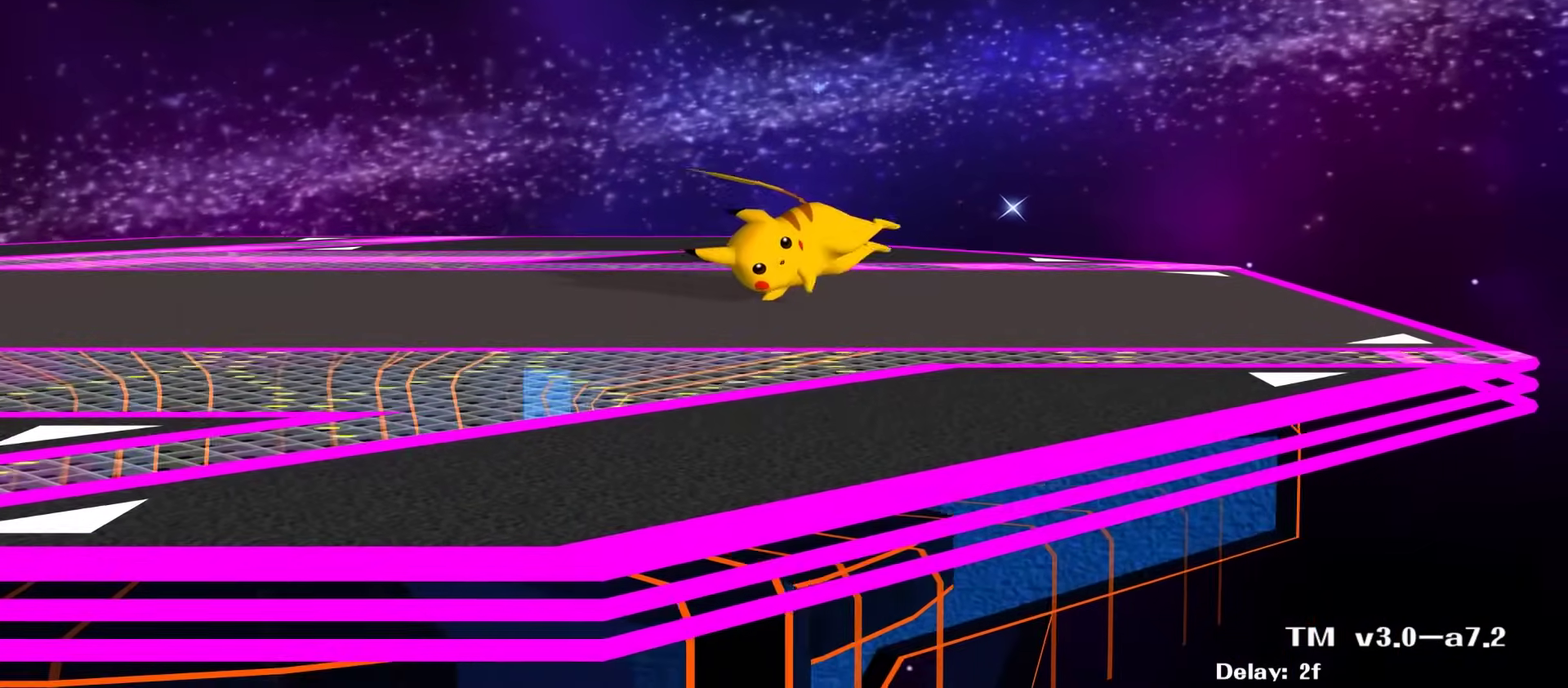
{"dt_ms": 600, "buttons": [], "left_stick": "center", "right_stick": "center", "events": [[83, "A", "up"], [167, "A", "down"], [267, "A", "up"], [367, "A", "down"], [467, "A", "up"], [517, "left_stick", "center"]]}
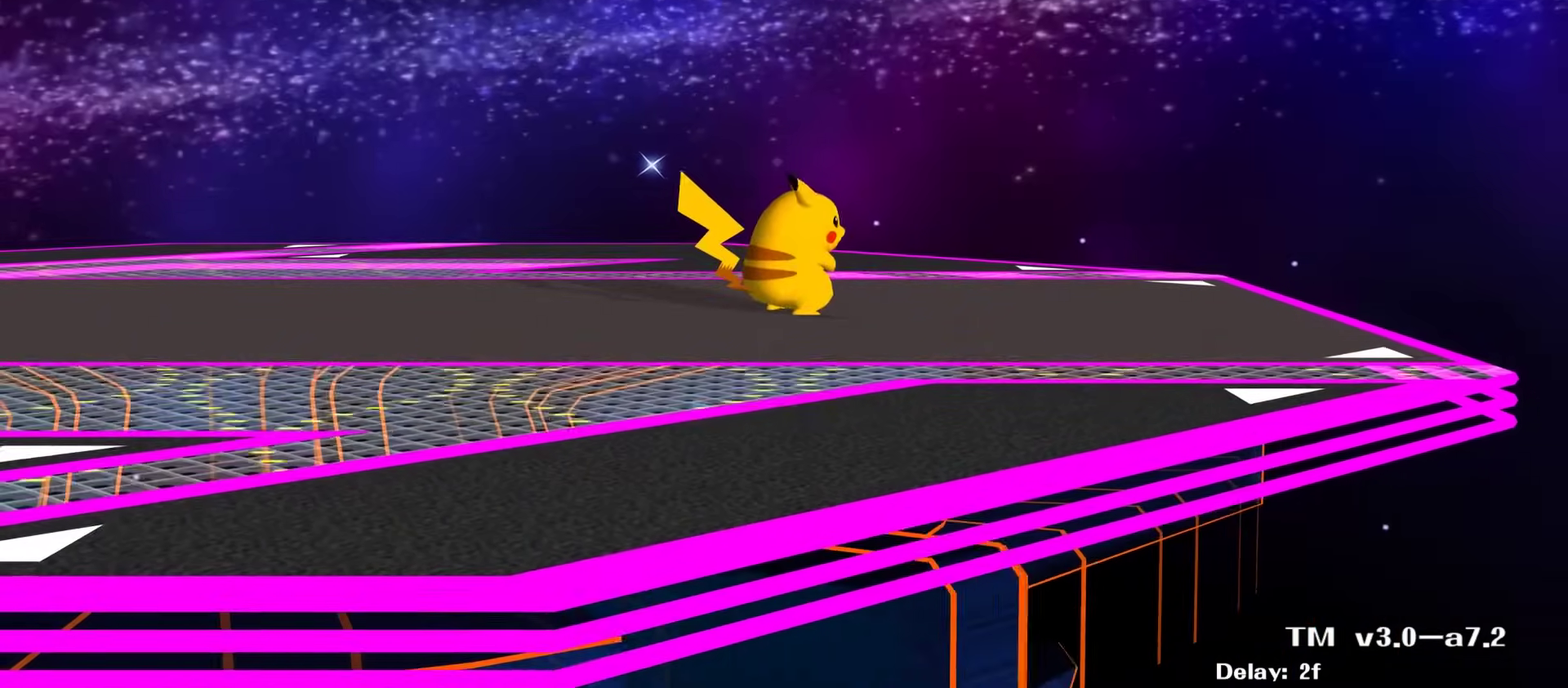
{"dt_ms": 400, "buttons": [], "left_stick": "down", "right_stick": "center", "events": [[17, "left_stick", "down"], [267, "A", "down"], [367, "A", "up"]]}
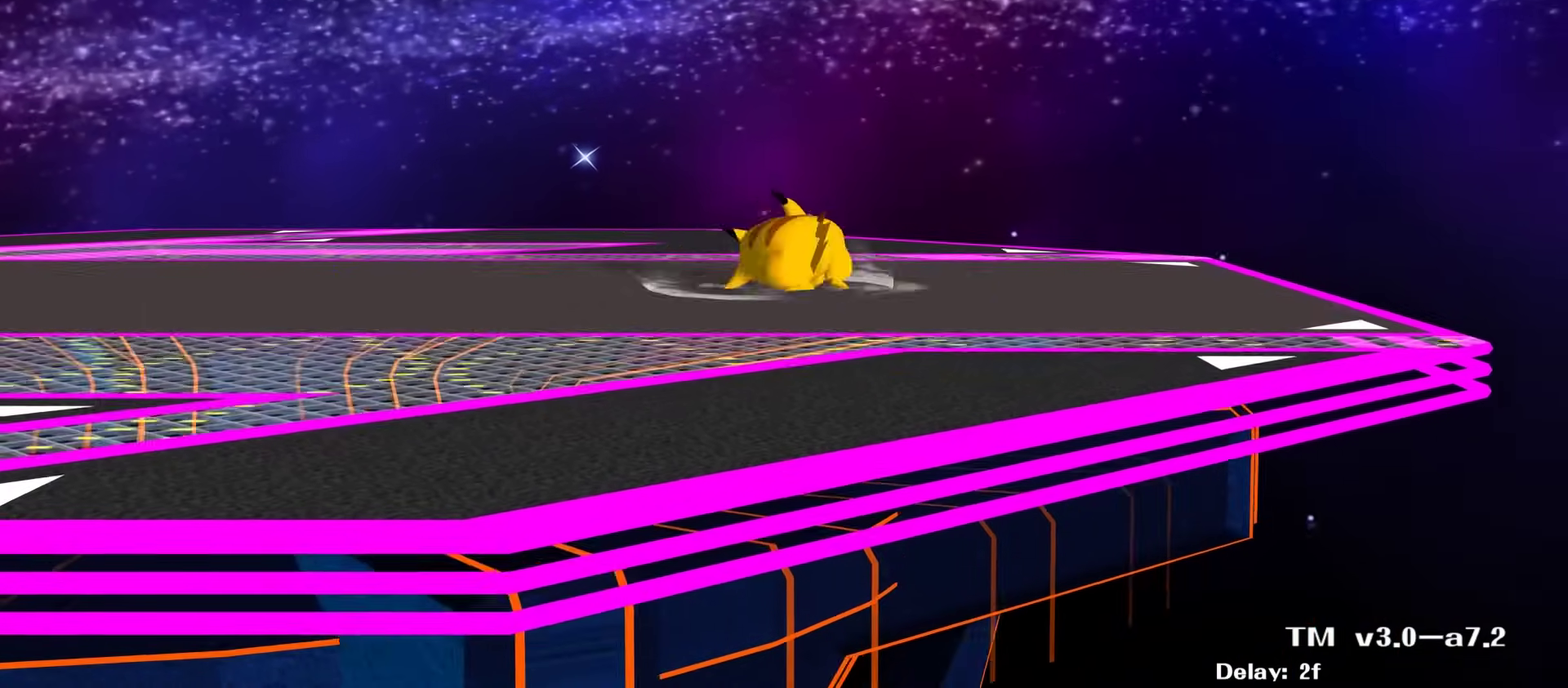
{"dt_ms": 300, "buttons": ["A"], "left_stick": "down", "right_stick": "center", "events": [[67, "A", "down"], [167, "A", "up"], [250, "A", "down"]]}
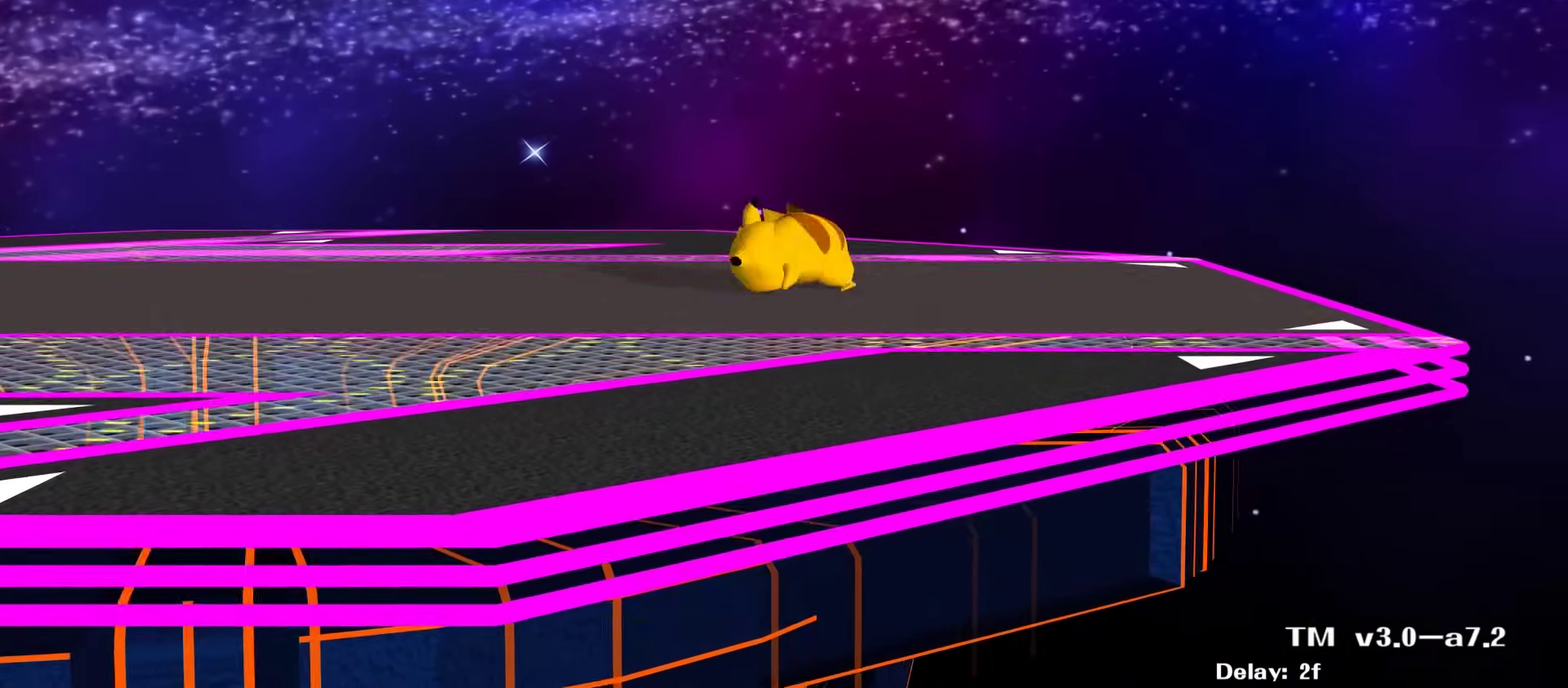
{"dt_ms": 600, "buttons": ["A"], "left_stick": "down", "right_stick": "center", "events": [[50, "A", "up"], [150, "A", "down"], [250, "A", "up"], [333, "A", "down"], [433, "A", "up"], [533, "A", "down"]]}
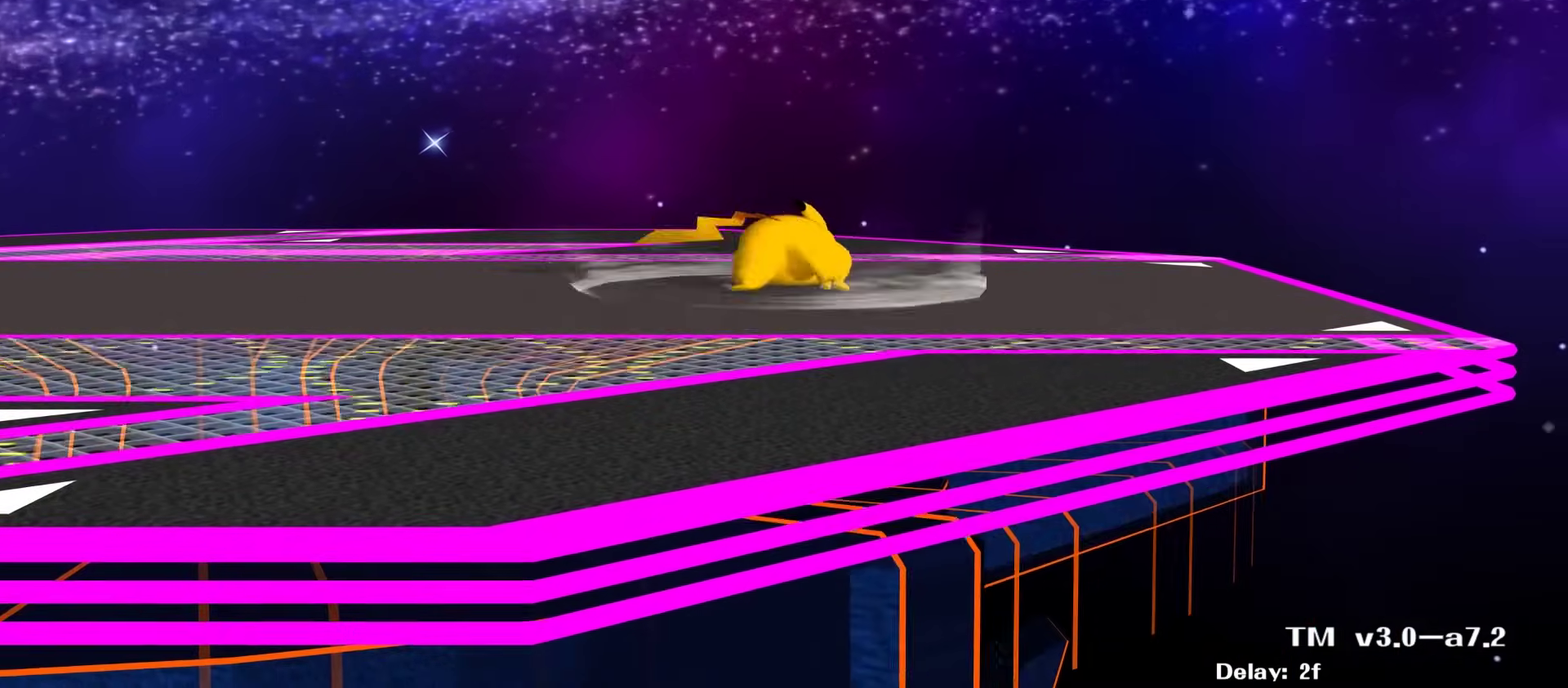
{"dt_ms": 700, "buttons": [], "left_stick": "center", "right_stick": "center", "events": [[17, "A", "up"], [117, "A", "down"], [217, "A", "up"], [300, "A", "down"], [400, "A", "up"], [500, "left_stick", "center"]]}
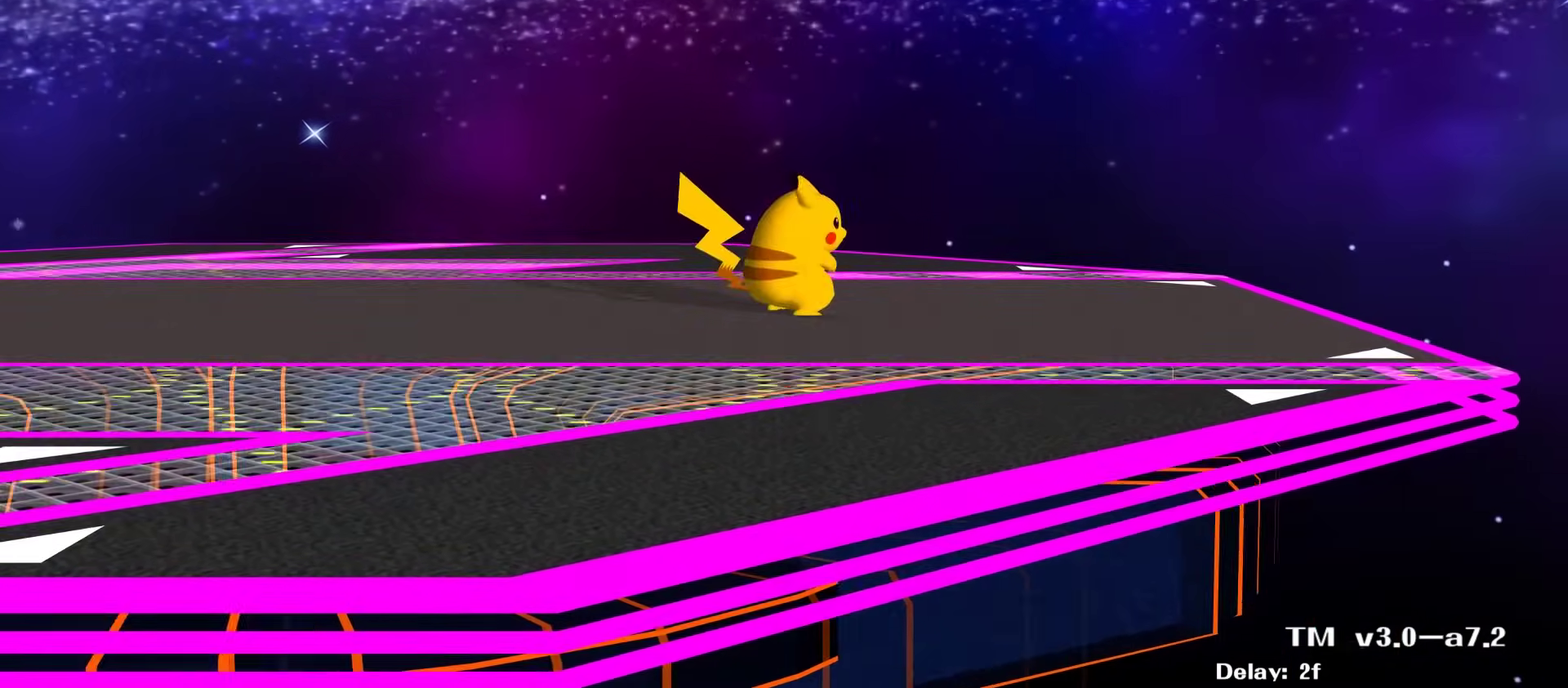
{"dt_ms": 400, "buttons": [], "left_stick": "center", "right_stick": "center", "events": [[50, "left_stick", "left"], [200, "left_stick", "center"]]}
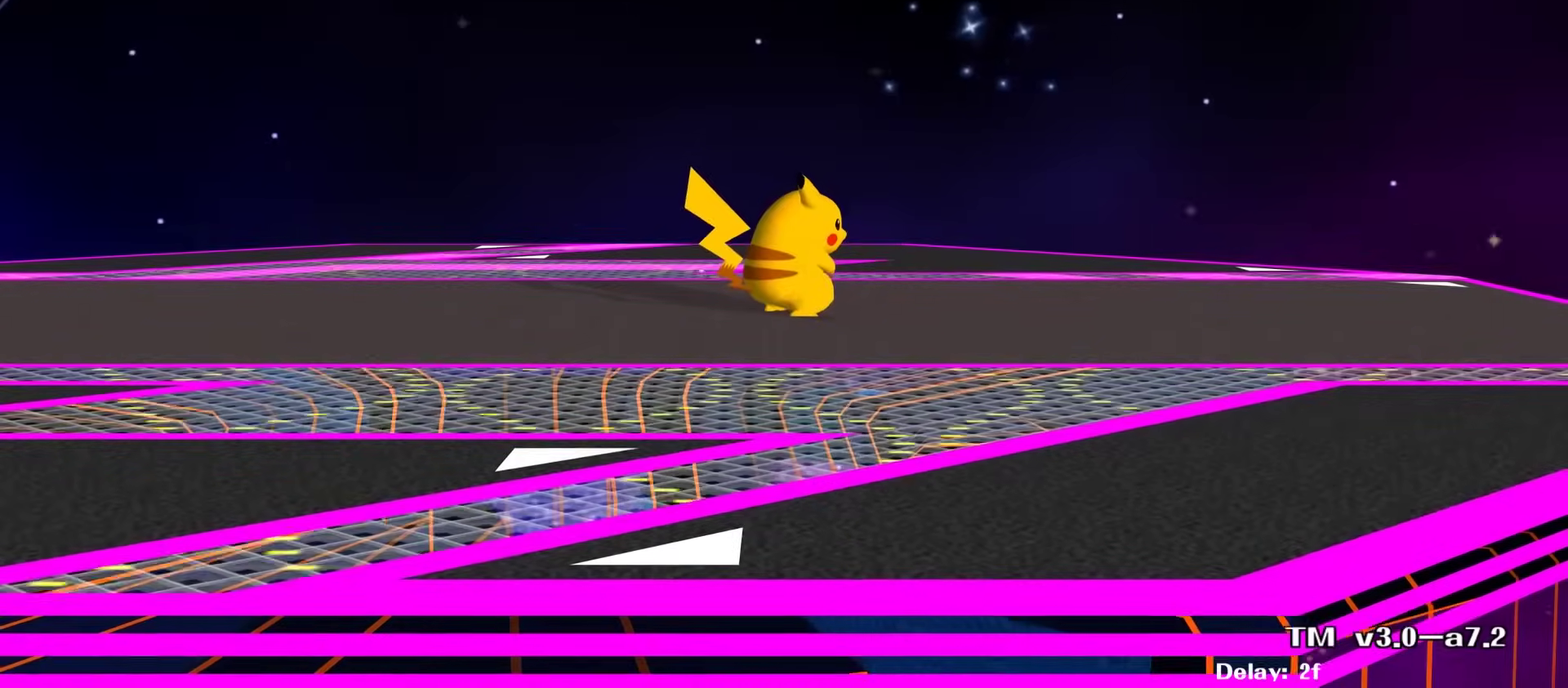
{"dt_ms": 500, "buttons": ["A"], "left_stick": "center", "right_stick": "center", "events": [[83, "A", "down"]]}
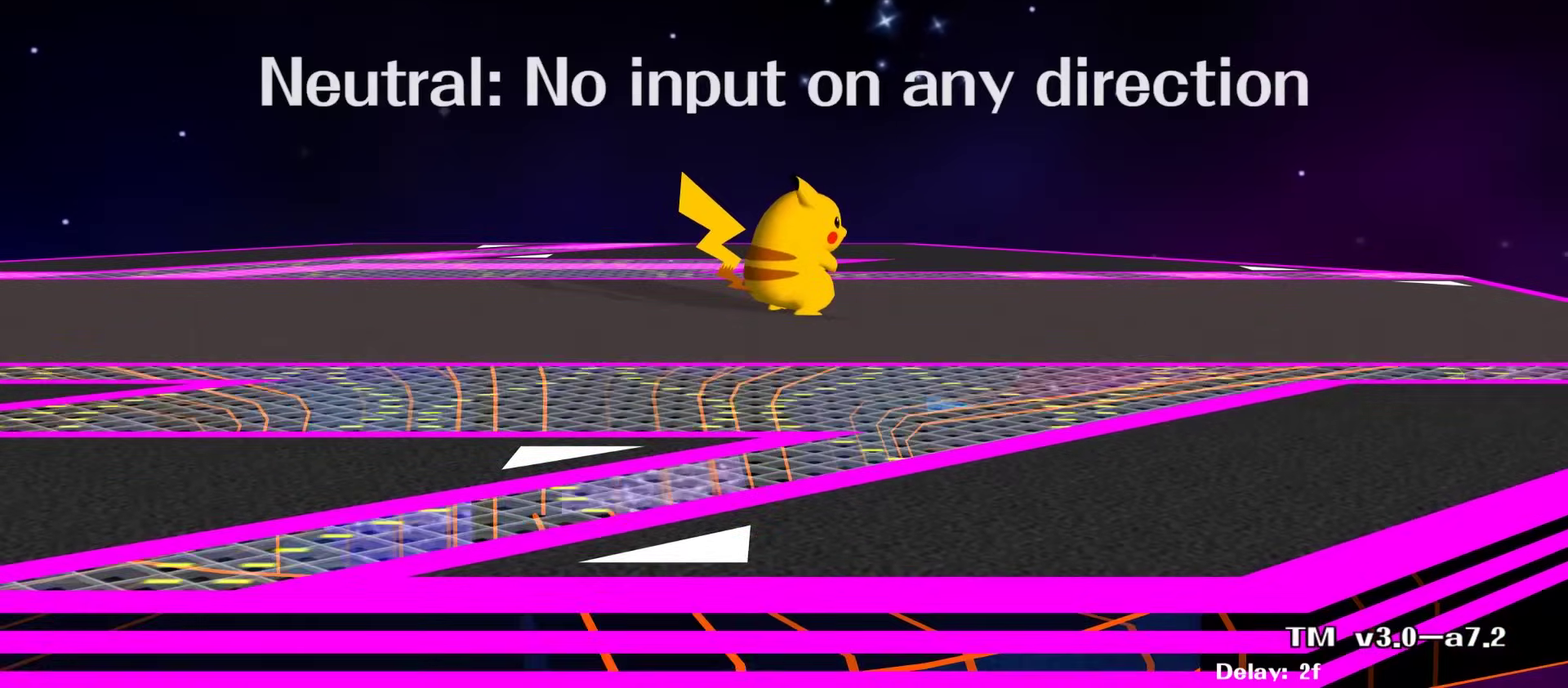
{"dt_ms": 700, "buttons": ["A"], "left_stick": "center", "right_stick": "center", "events": [[100, "A", "up"], [333, "A", "down"], [417, "A", "up"], [500, "A", "down"], [600, "A", "up"], [700, "A", "down"]]}
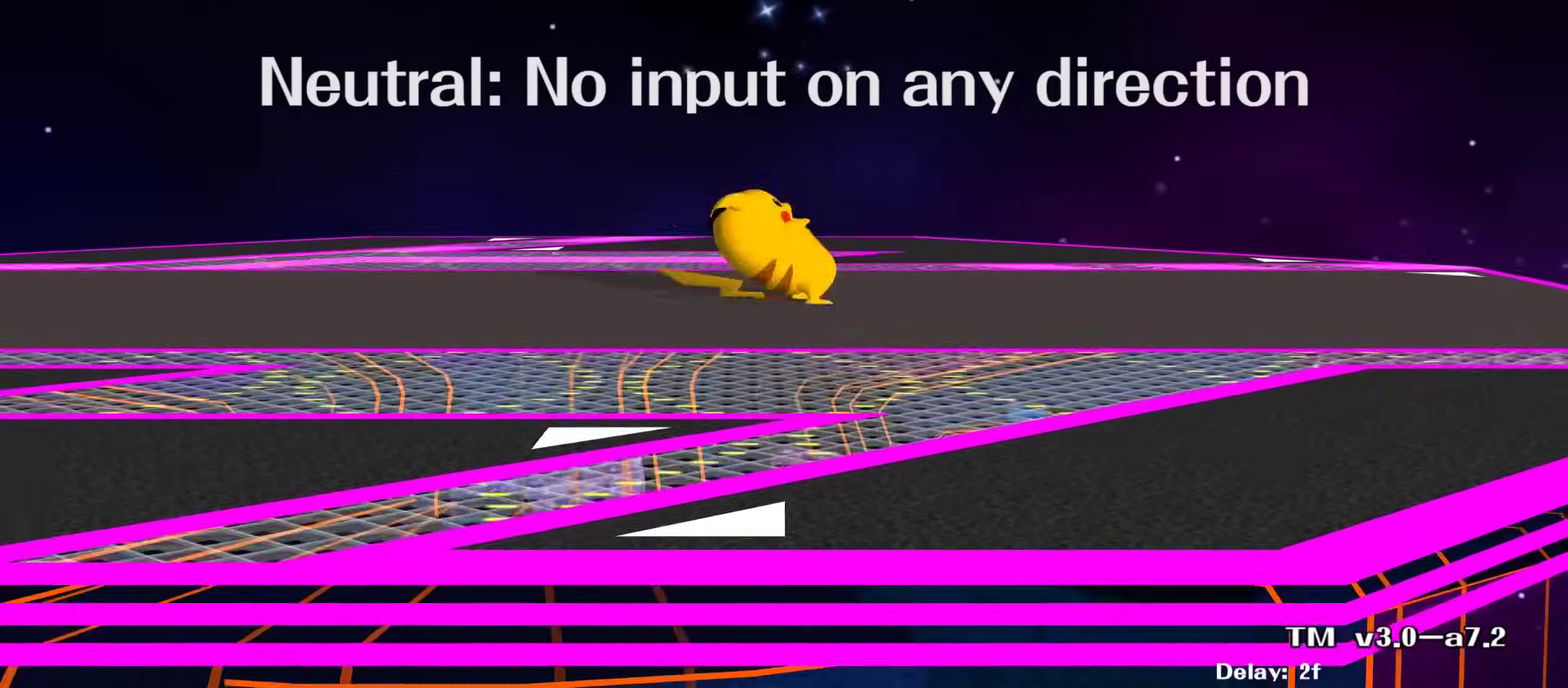
{"dt_ms": 300, "buttons": [], "left_stick": "center", "right_stick": "center", "events": [[83, "A", "up"], [183, "A", "down"], [283, "A", "up"]]}
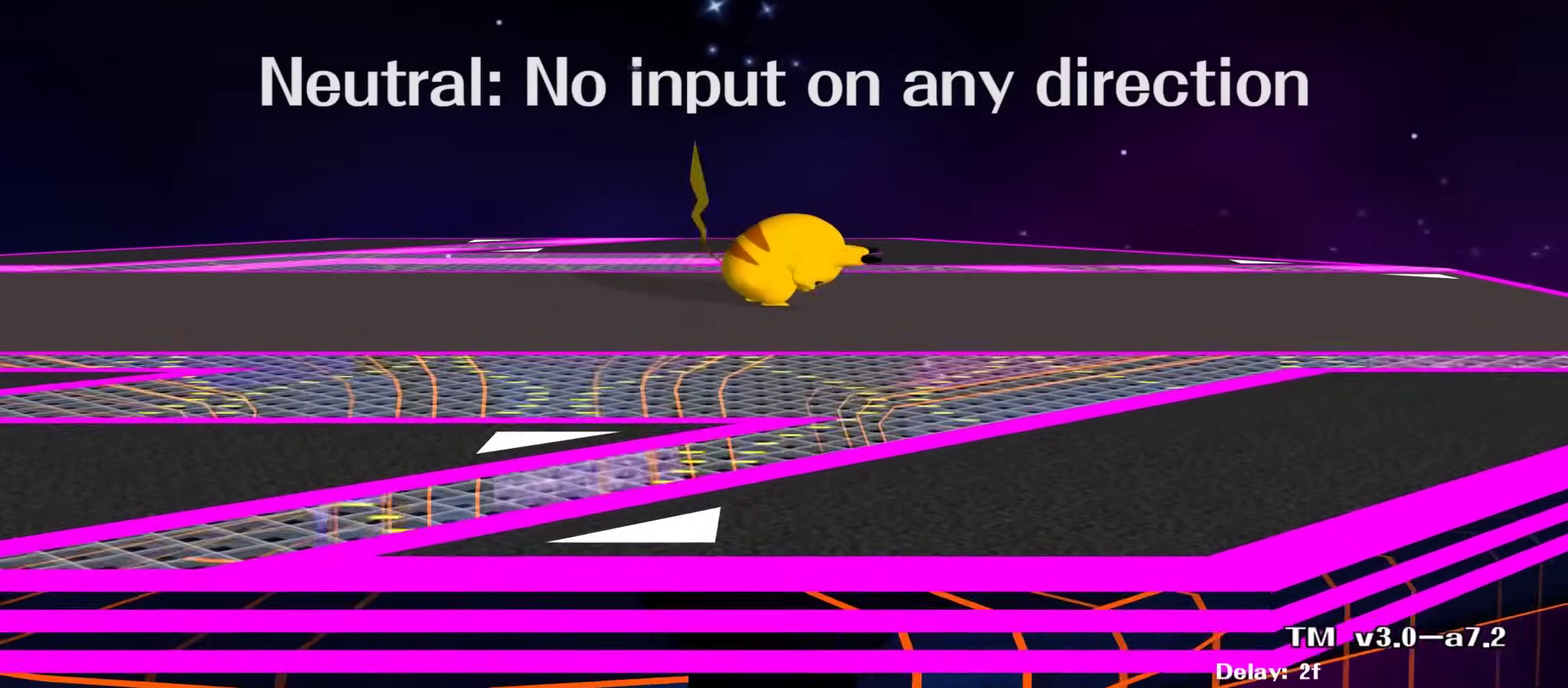
{"dt_ms": 400, "buttons": [], "left_stick": "center", "right_stick": "center", "events": [[83, "A", "down"], [183, "A", "up"], [300, "A", "down"], [383, "A", "up"]]}
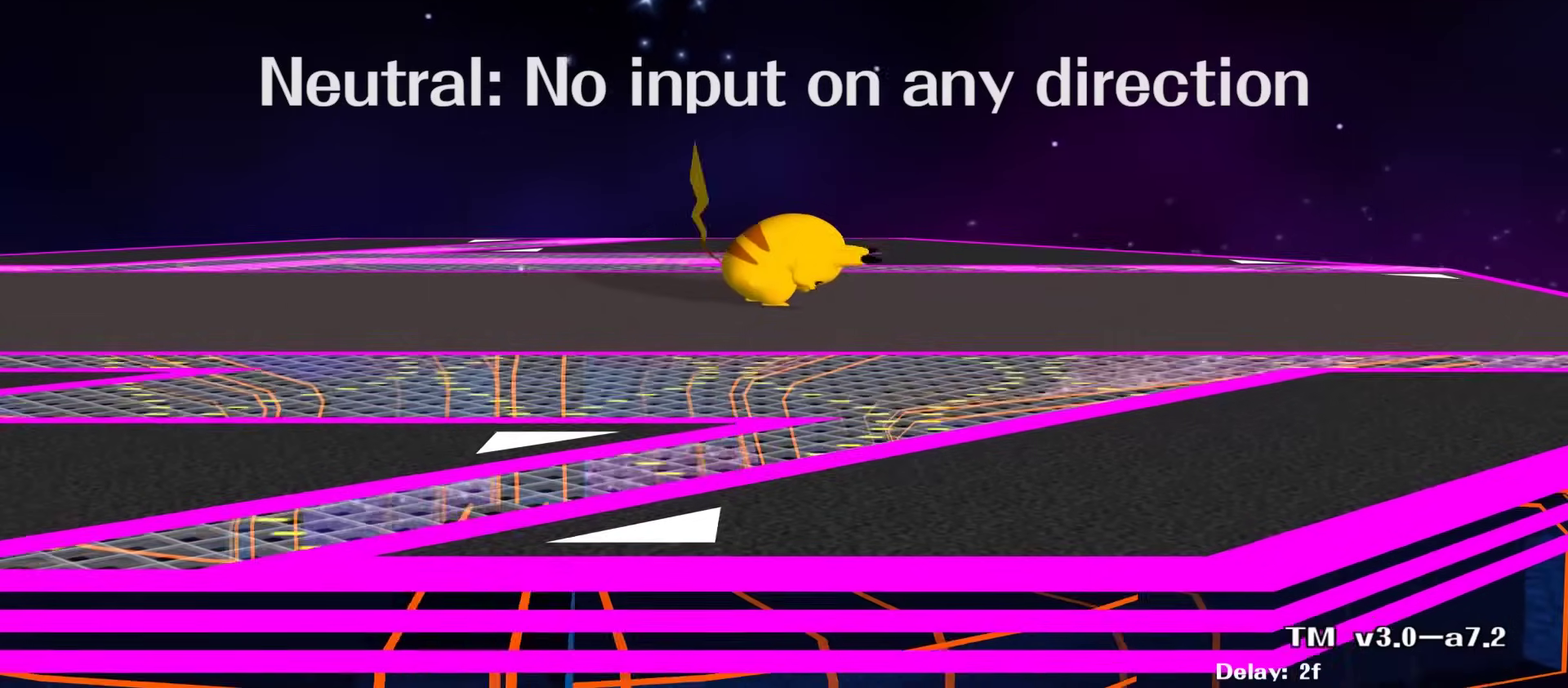
{"dt_ms": 700, "buttons": [], "left_stick": "center", "right_stick": "center", "events": [[83, "A", "down"], [167, "A", "up"]]}
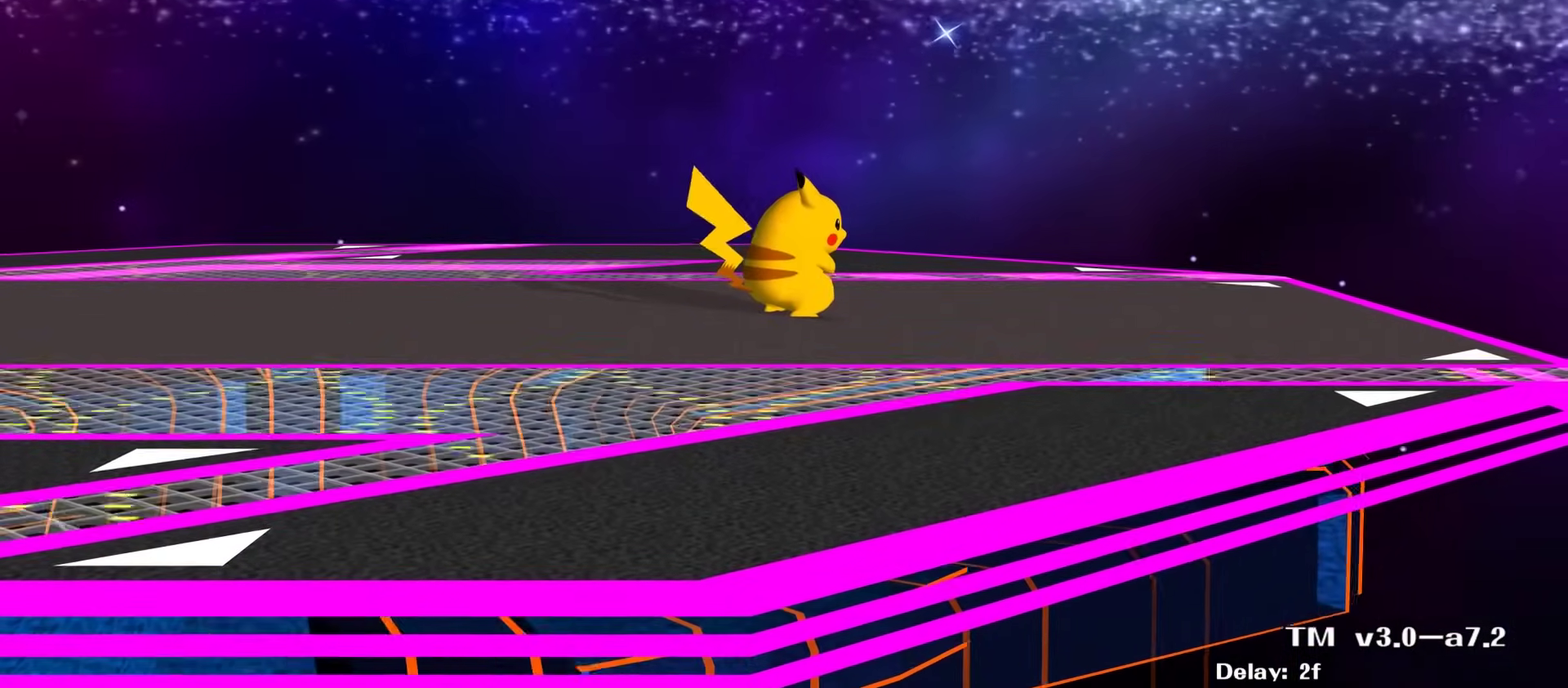
{"dt_ms": 400, "buttons": [], "left_stick": "center", "right_stick": "center", "events": []}
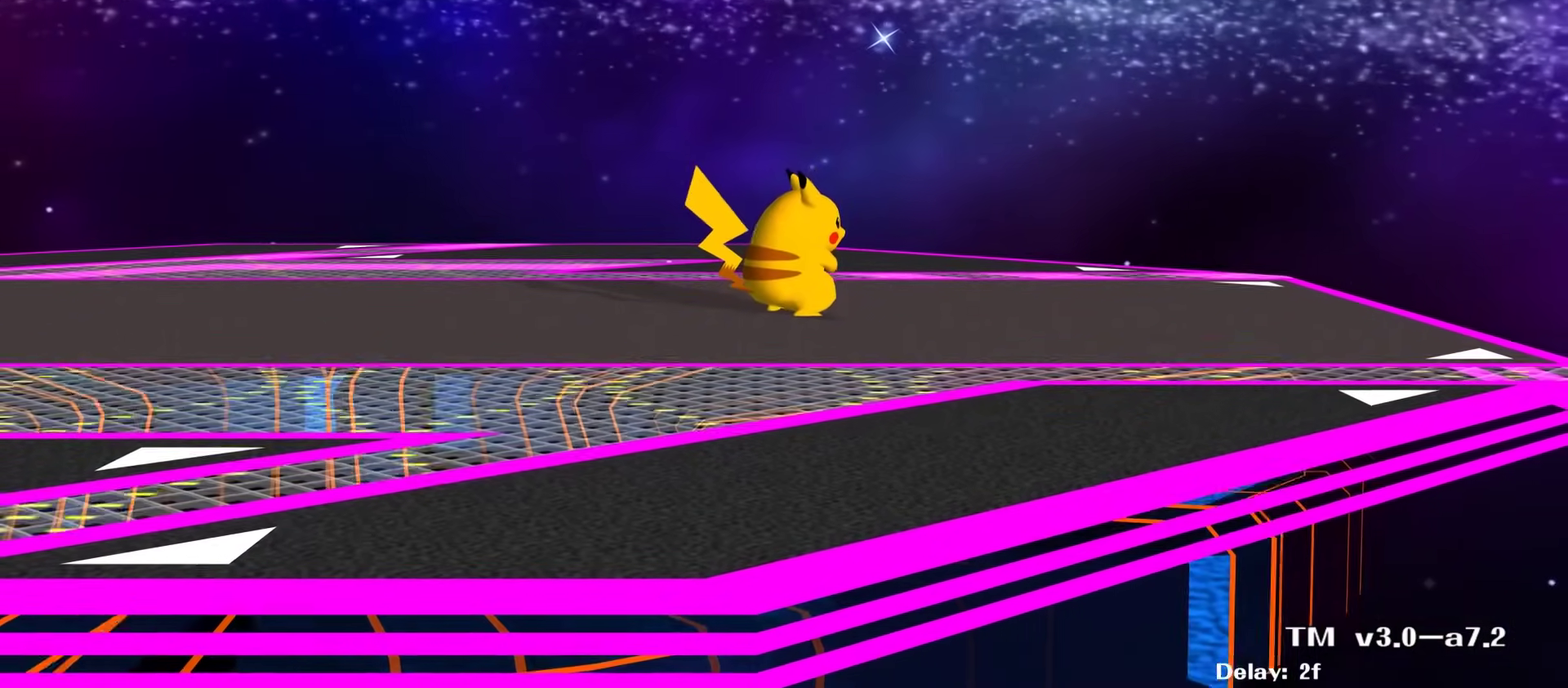
{"dt_ms": 300, "buttons": [], "left_stick": "center", "right_stick": "center", "events": []}